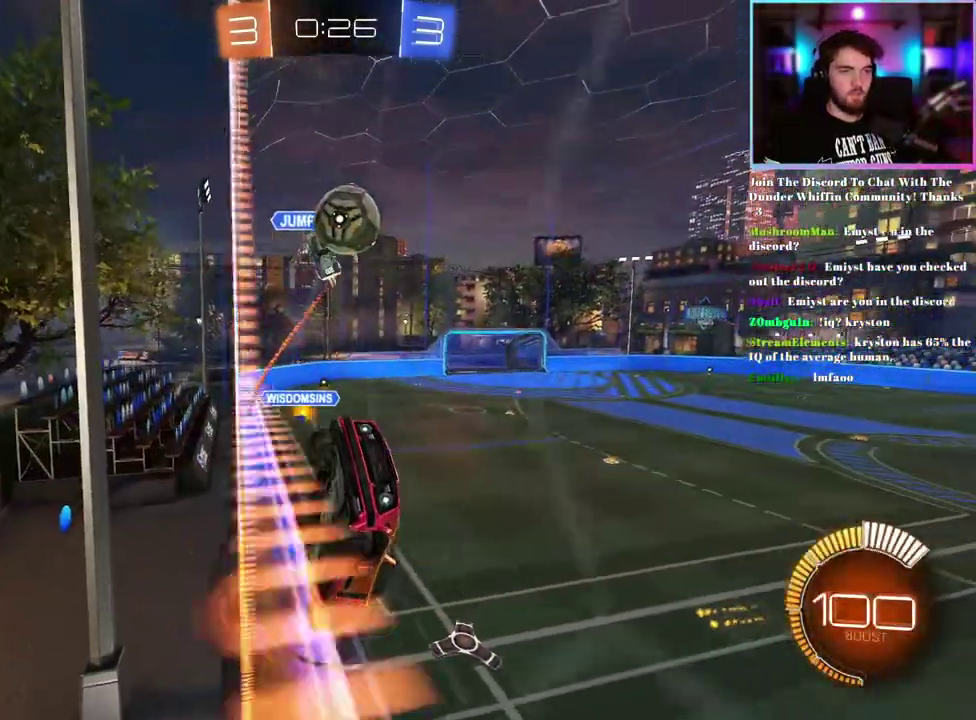
Gameplay with a controller (PlayStation layout); each line is a JSON object with the inputs held at the frame after it. "events" lists button and stick changes between this image and that frame as [ms after this image, input, new state], when the widget could be followed in between. This document gives stick clicks only as held states, not as events. Not read: right_stick.
{"buttons": ["R2"], "left_stick": "left", "events": [[300, "left_stick", "up-right"], [417, "left_stick", "up-left"], [433, "L1", "up"], [500, "left_stick", "left"]]}
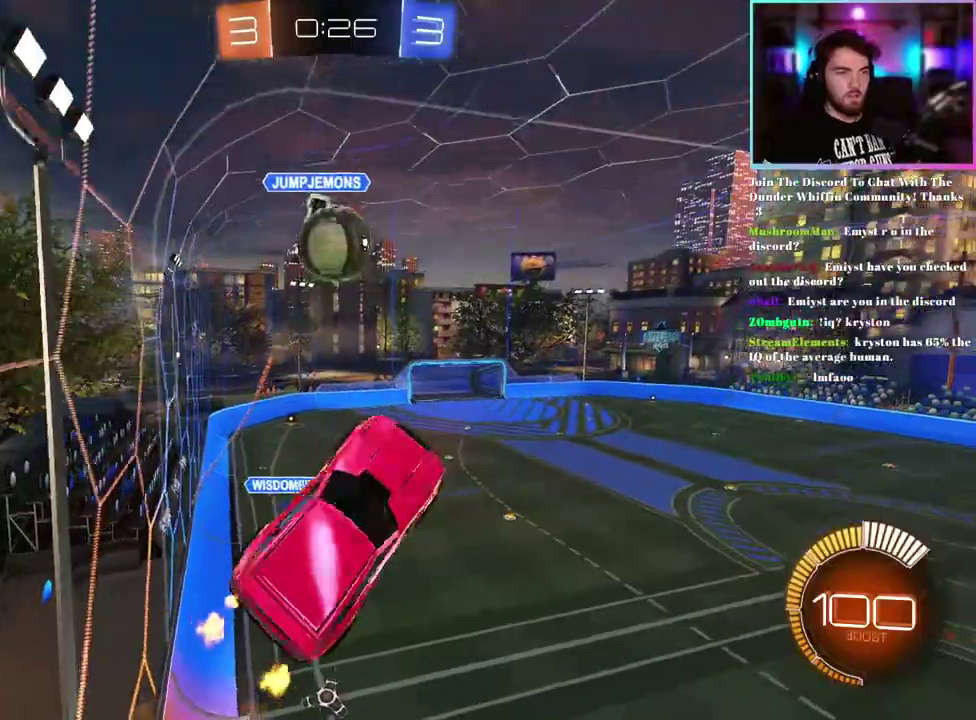
{"buttons": ["R1", "R2"], "left_stick": "left", "events": [[67, "R1", "down"], [200, "R1", "up"], [250, "left_stick", "down-left"], [283, "R1", "down"], [367, "left_stick", "left"]]}
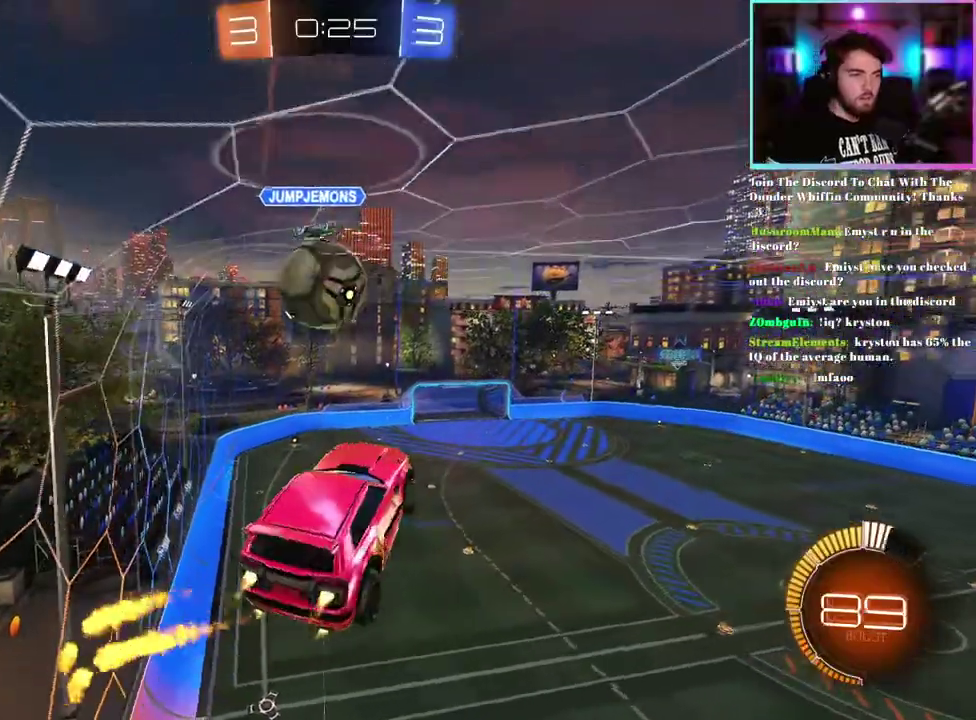
{"buttons": ["L1", "R1", "R2"], "left_stick": "center", "events": [[50, "left_stick", "center"], [133, "left_stick", "left"], [200, "left_stick", "down-left"], [300, "left_stick", "center"], [383, "L1", "down"]]}
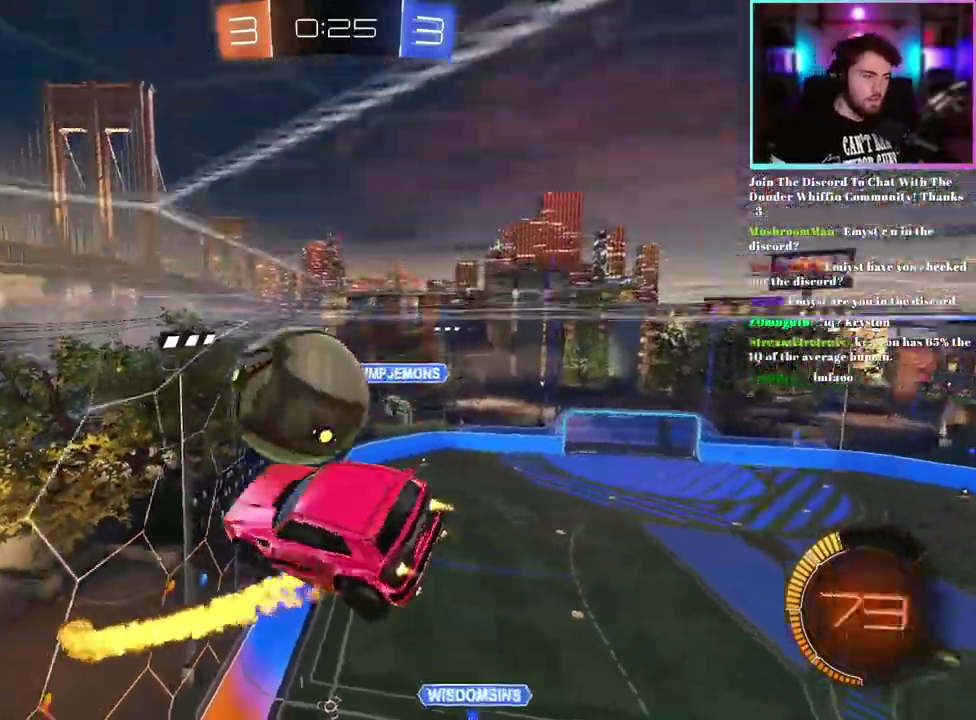
{"buttons": ["L1", "R1", "R2"], "left_stick": "center", "events": []}
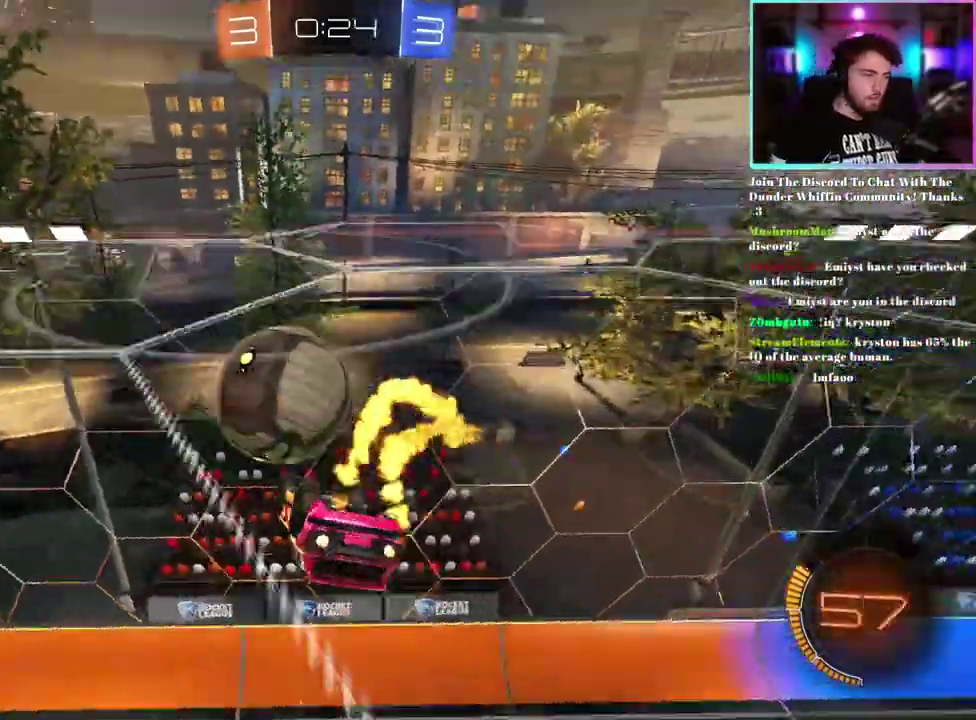
{"buttons": ["R2"], "left_stick": "left"}
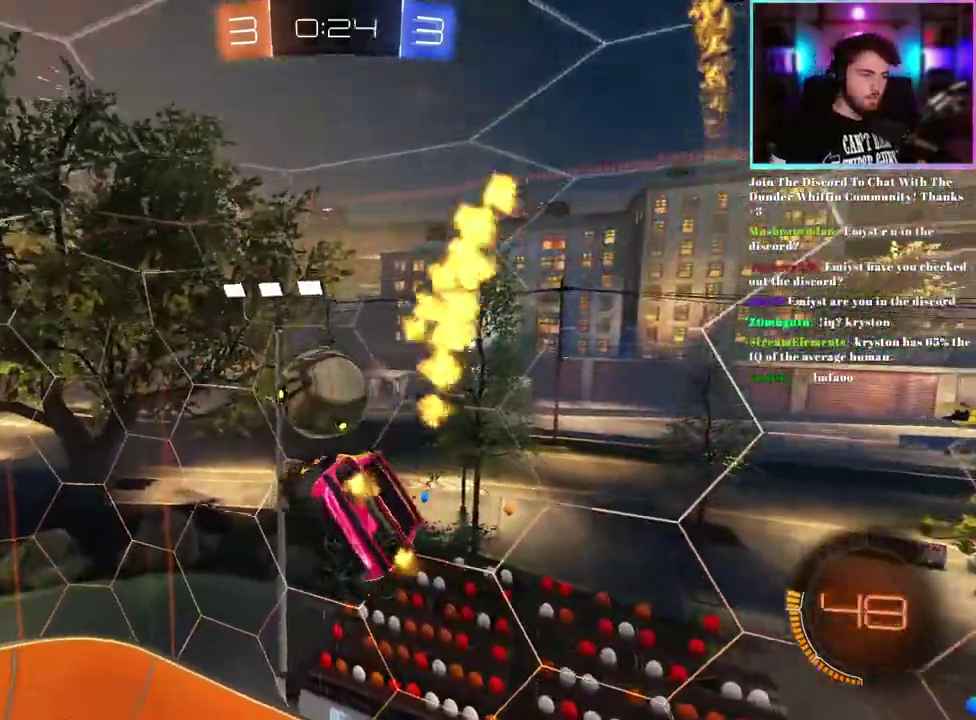
{"buttons": ["R2"], "left_stick": "center"}
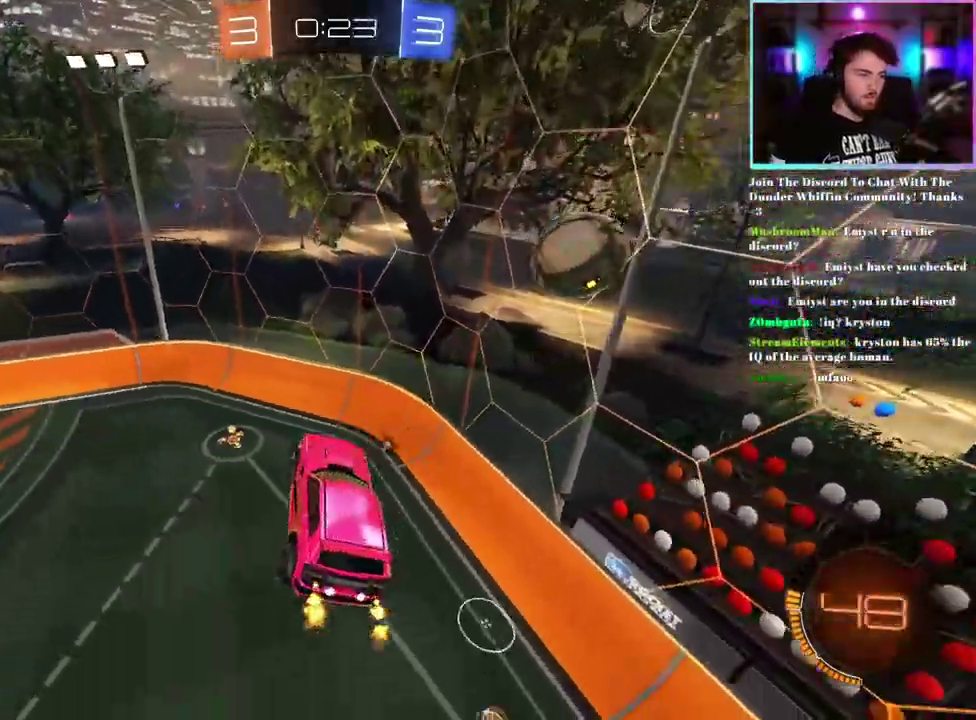
{"buttons": ["R2"], "left_stick": "center", "events": [[283, "left_stick", "right"], [367, "left_stick", "center"]]}
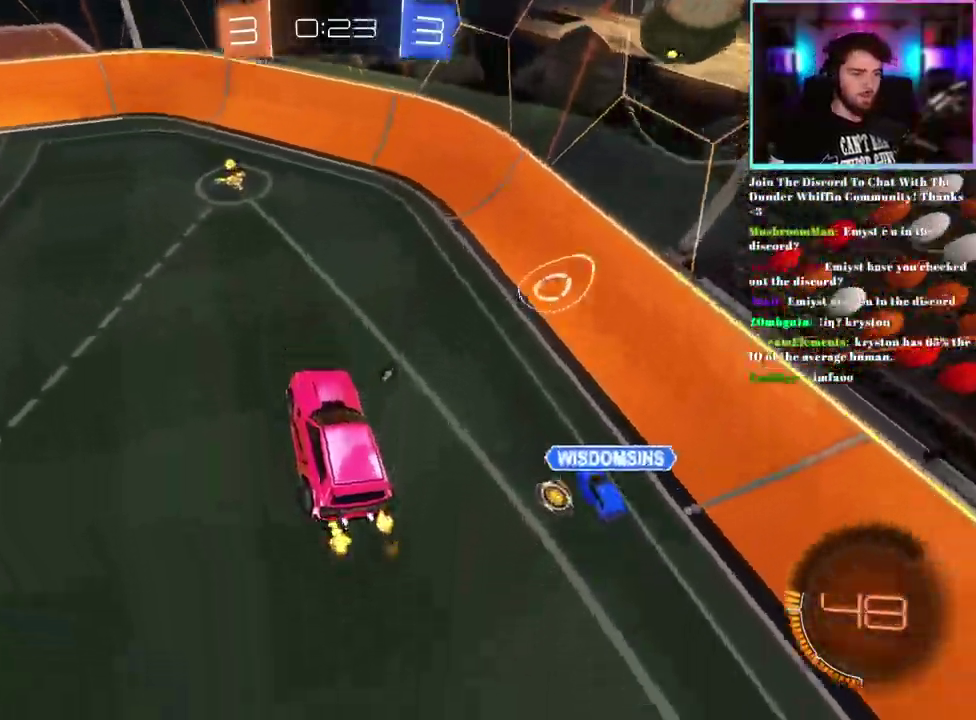
{"buttons": ["R1", "R2"], "left_stick": "center", "events": [[350, "R1", "down"], [367, "left_stick", "up"], [483, "left_stick", "center"]]}
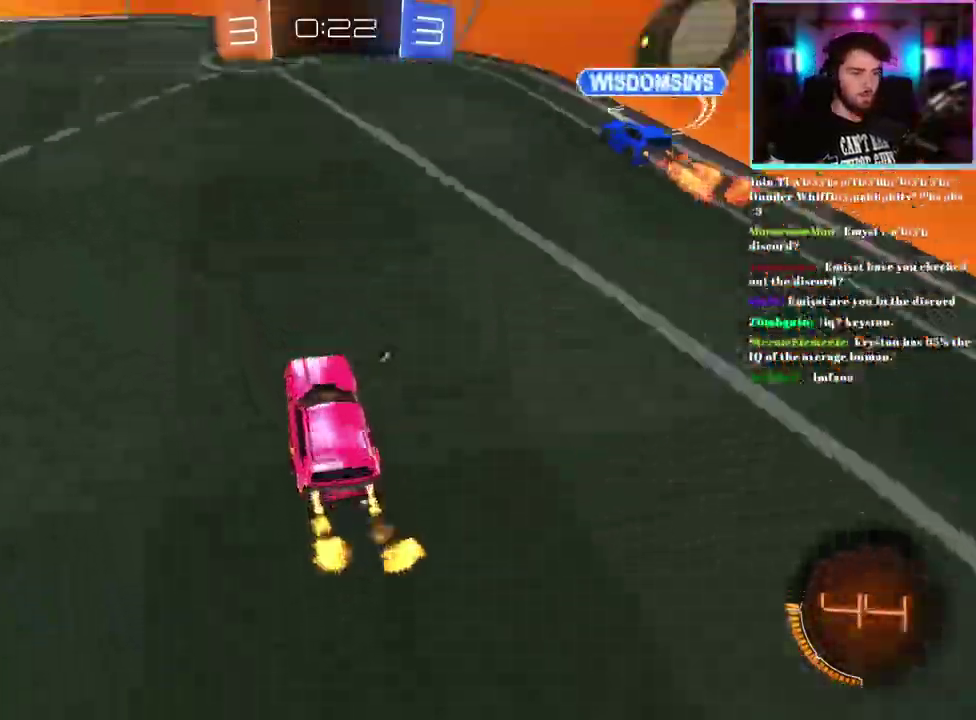
{"buttons": ["R1", "R2"], "left_stick": "center", "events": []}
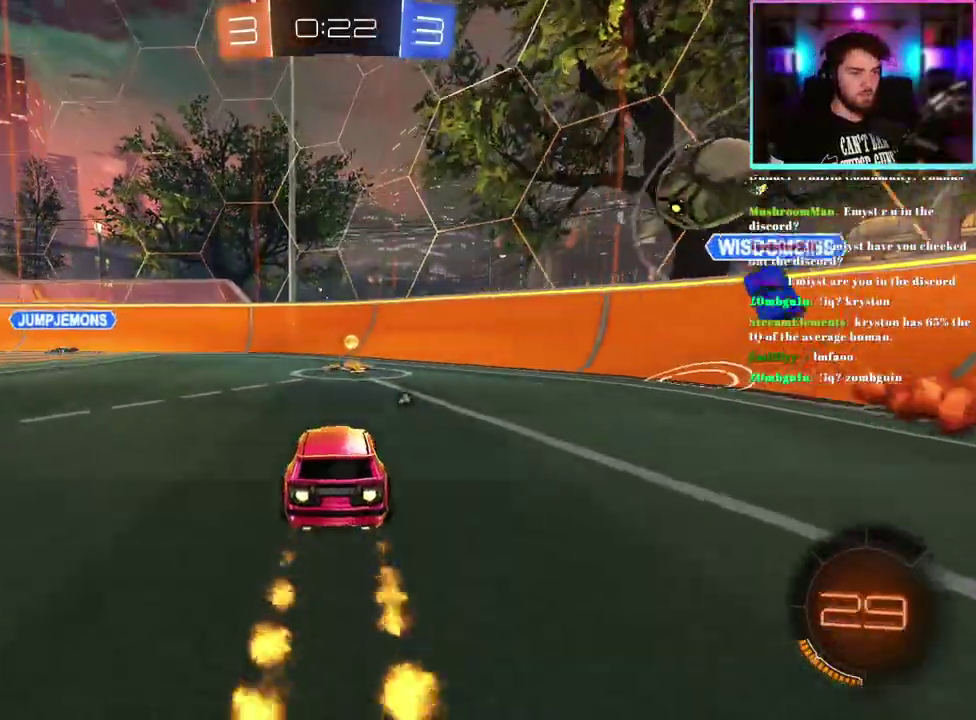
{"buttons": ["R2"], "left_stick": "center", "events": [[133, "R1", "up"], [267, "TRIANGLE", "down"], [333, "left_stick", "left"], [367, "TRIANGLE", "up"], [467, "left_stick", "center"]]}
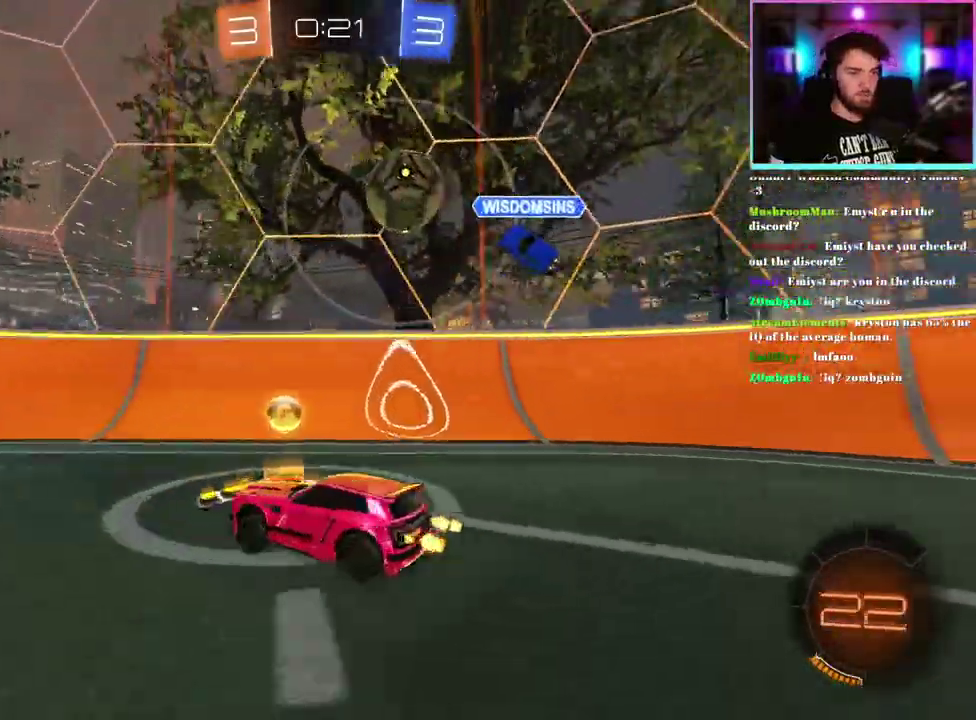
{"buttons": ["R2"], "left_stick": "center", "events": []}
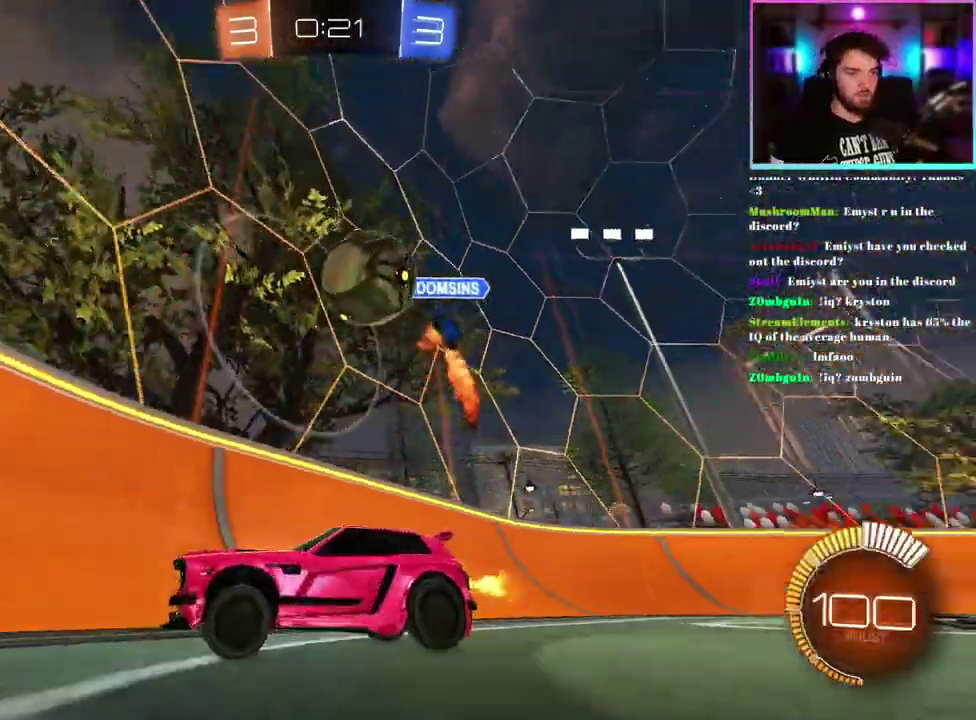
{"buttons": ["R2"], "left_stick": "left", "events": [[350, "left_stick", "left"]]}
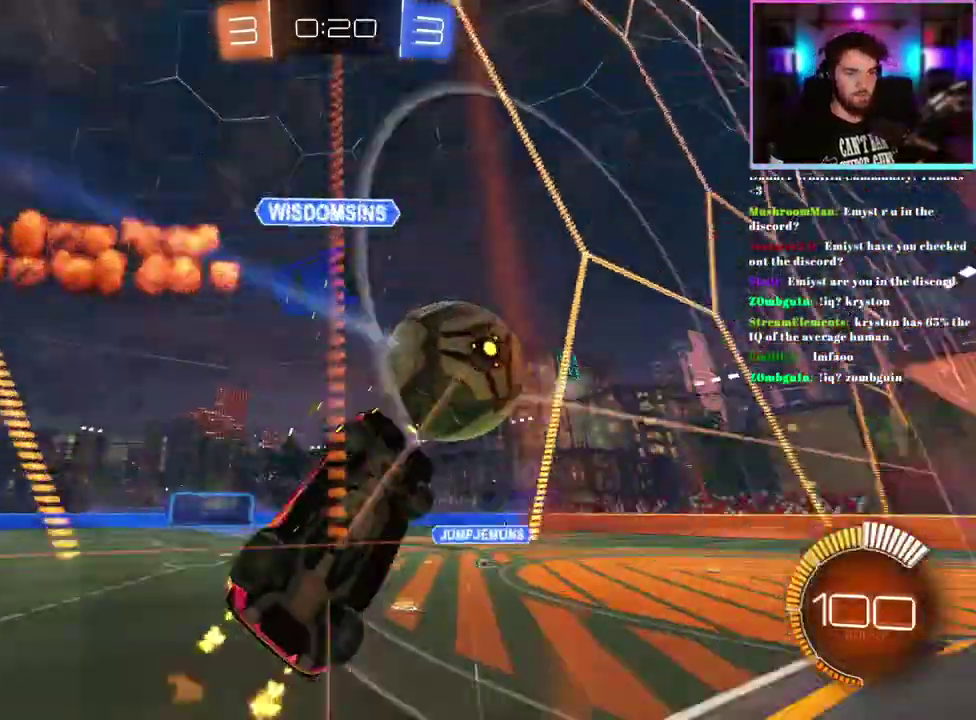
{"buttons": ["R2"], "left_stick": "left"}
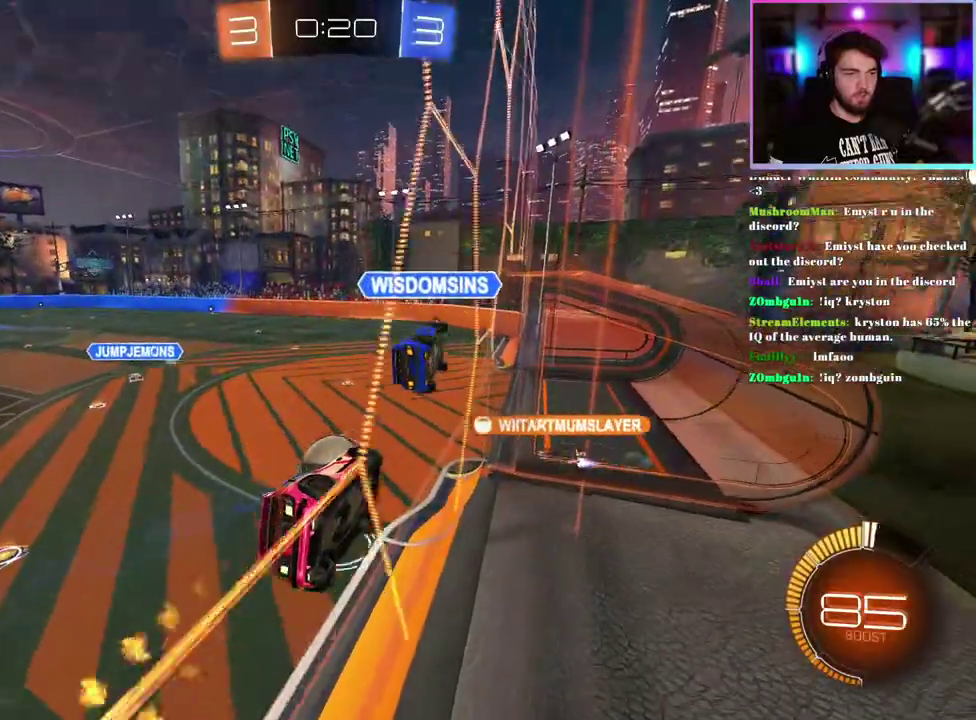
{"buttons": ["R2"], "left_stick": "down-right"}
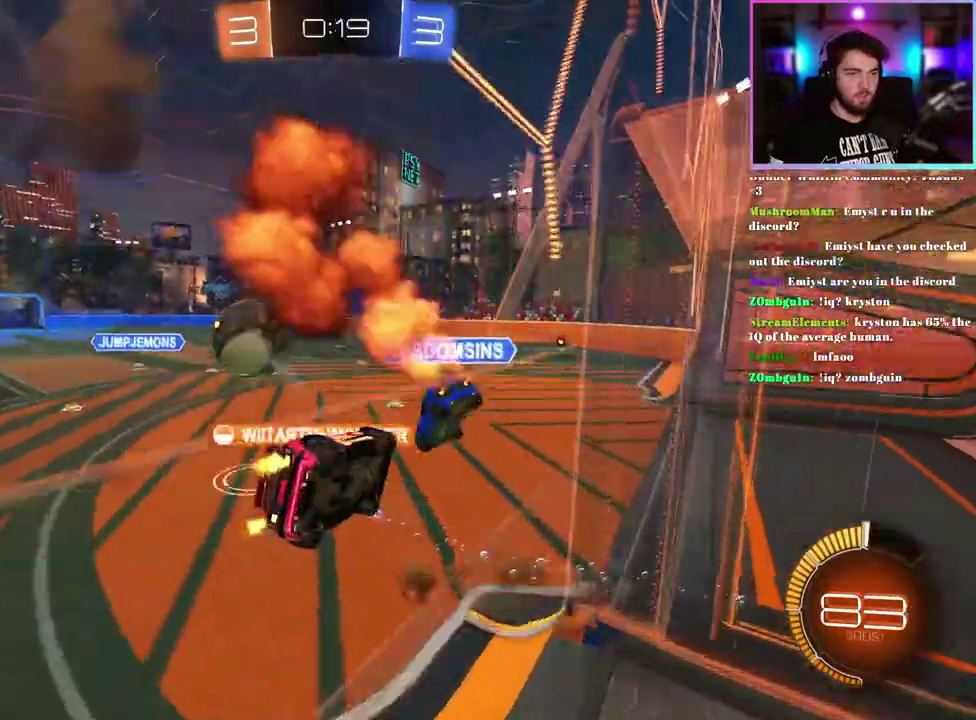
{"buttons": ["R2"], "left_stick": "center", "events": [[167, "left_stick", "center"], [333, "left_stick", "up"], [467, "left_stick", "center"]]}
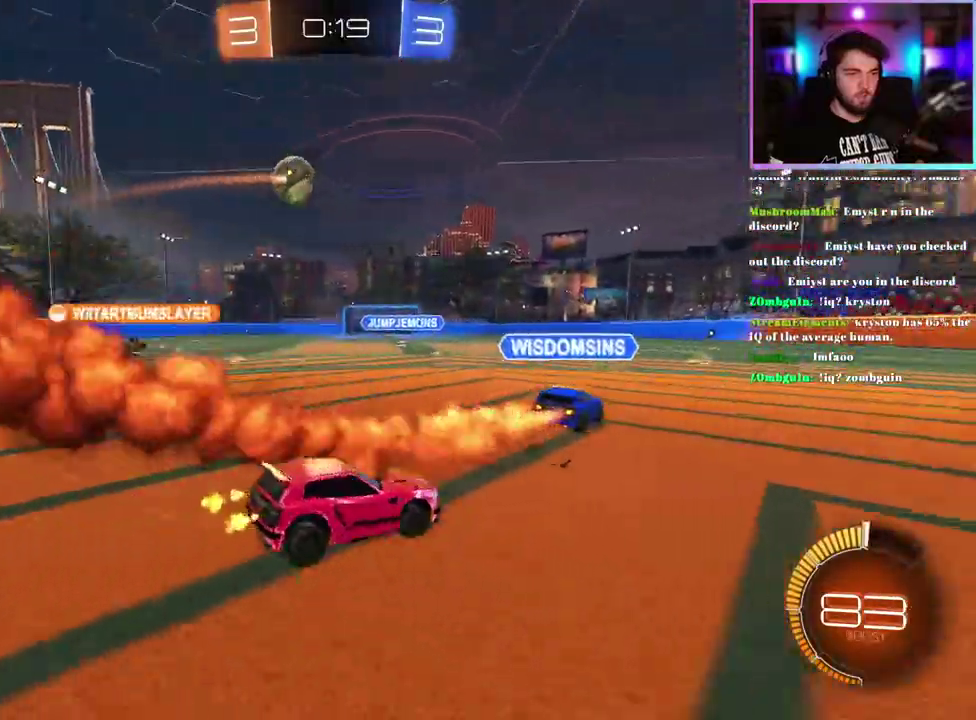
{"buttons": ["L1", "R1", "R2"], "left_stick": "left"}
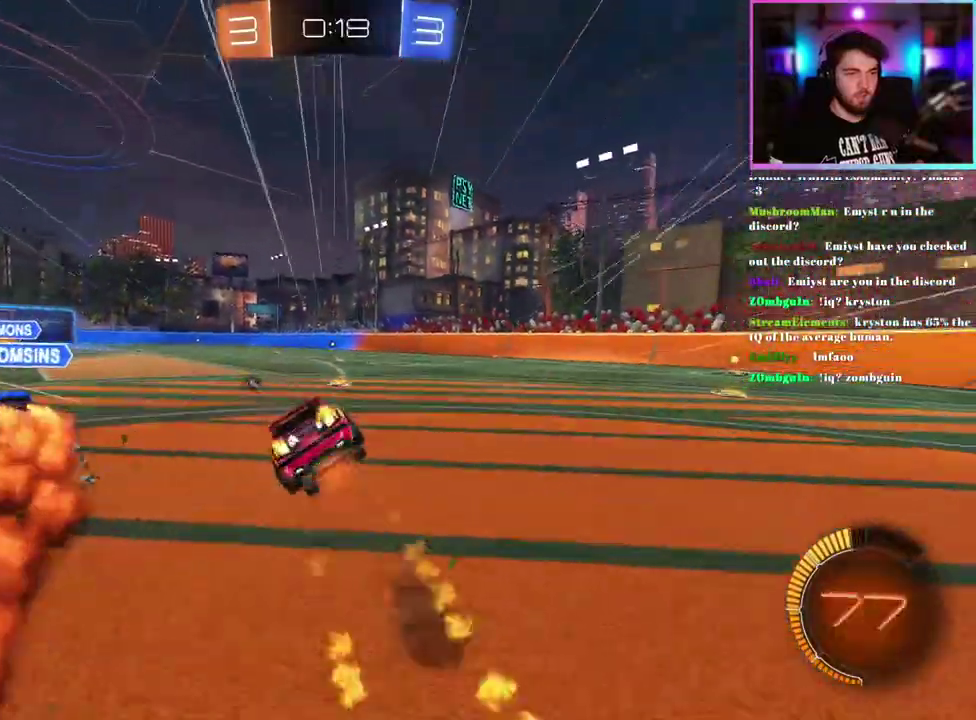
{"buttons": ["L1", "R2"], "left_stick": "down-left"}
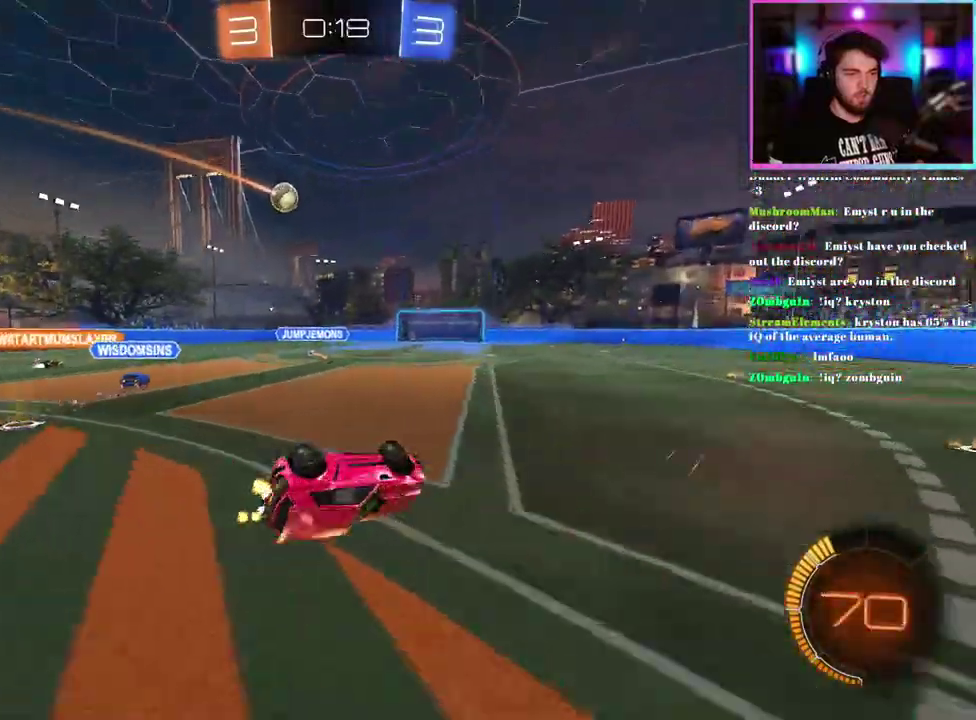
{"buttons": ["R2"], "left_stick": "center", "events": [[150, "L1", "up"], [200, "left_stick", "center"]]}
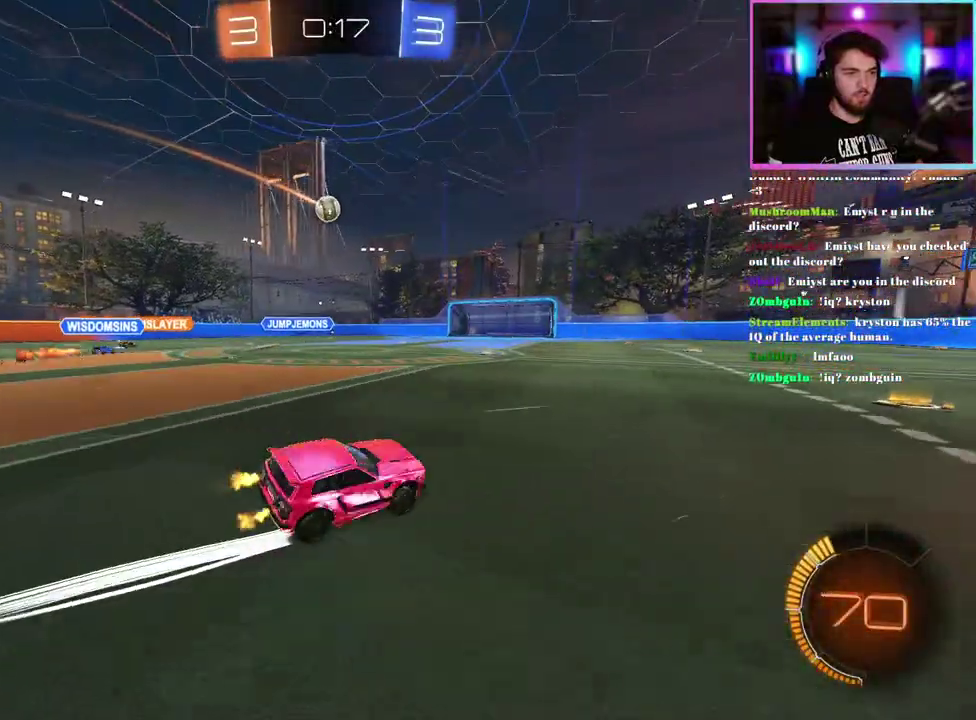
{"buttons": ["R2"], "left_stick": "center", "events": []}
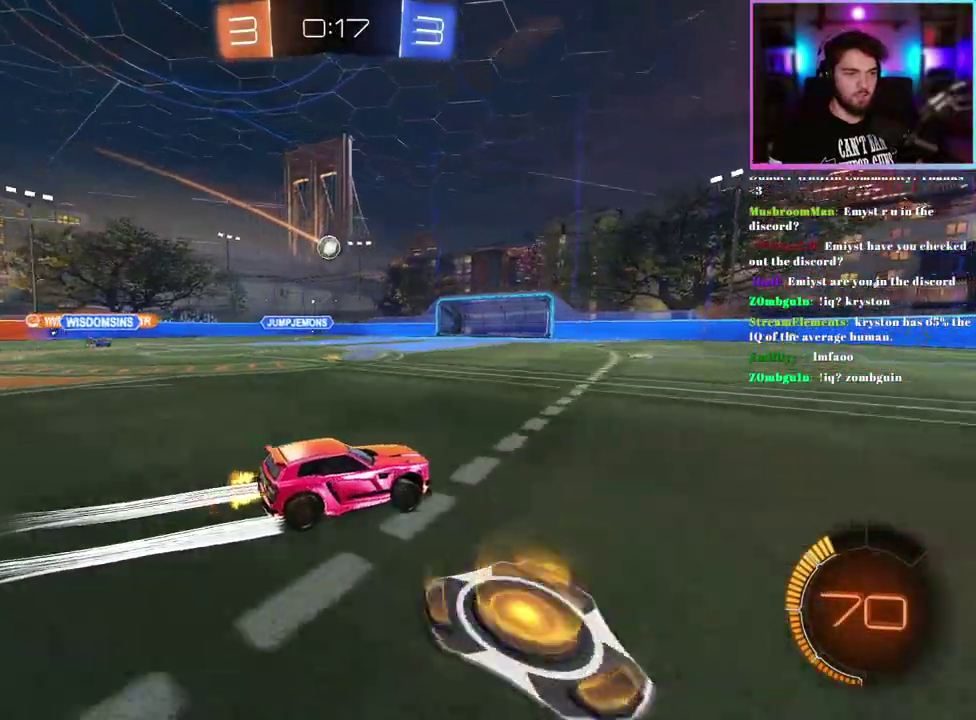
{"buttons": ["R2"], "left_stick": "left", "events": [[150, "left_stick", "left"]]}
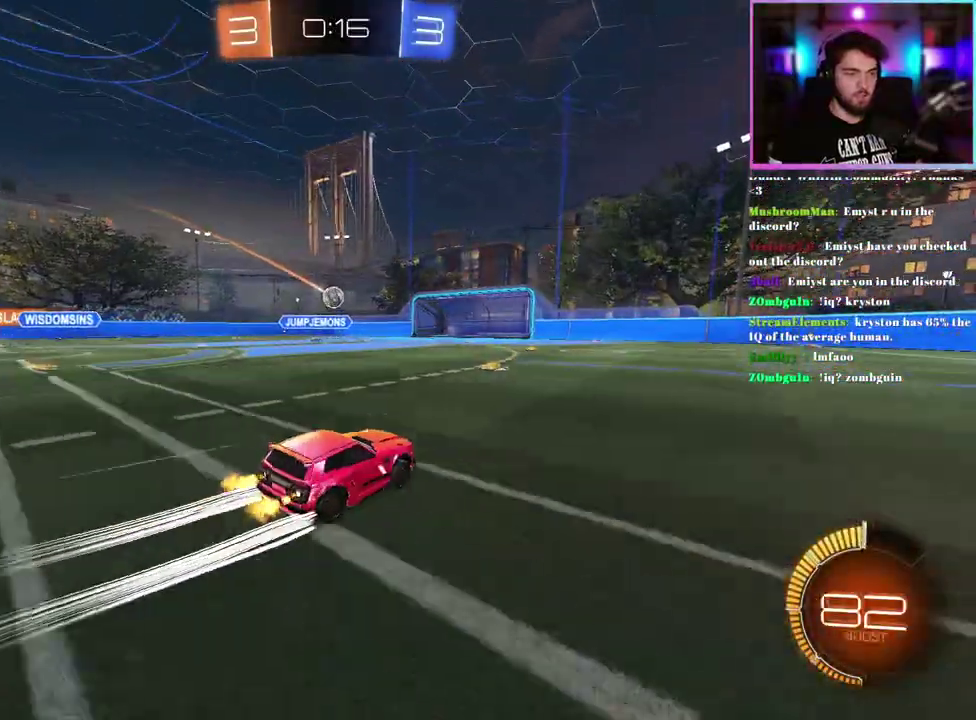
{"buttons": ["R2"], "left_stick": "right", "events": [[50, "left_stick", "center"], [483, "left_stick", "right"]]}
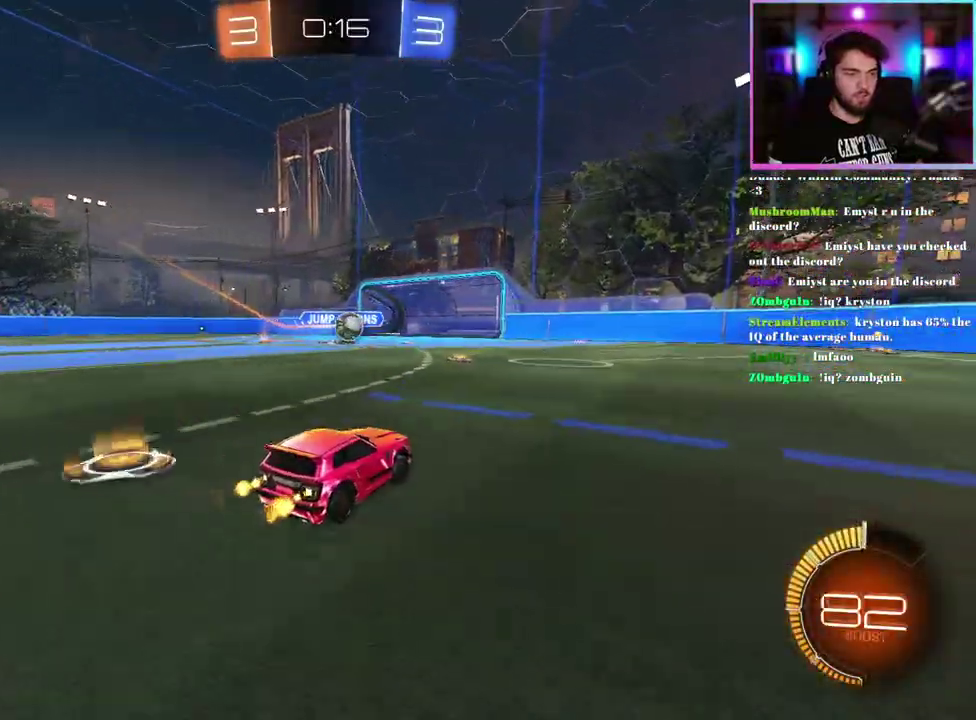
{"buttons": ["R2"], "left_stick": "center", "events": [[150, "left_stick", "down-right"], [183, "R1", "down"], [200, "left_stick", "center"], [450, "R1", "up"]]}
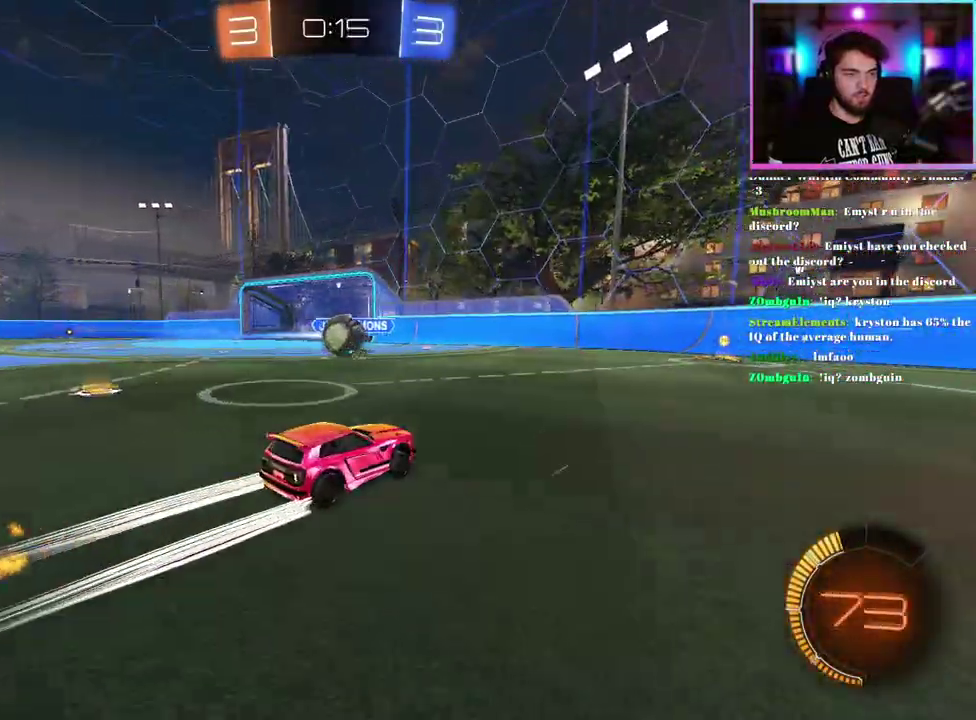
{"buttons": ["R2"], "left_stick": "right", "events": [[67, "left_stick", "right"], [183, "left_stick", "center"], [267, "left_stick", "up-left"], [283, "SQUARE", "down"], [383, "left_stick", "center"], [417, "SQUARE", "up"], [433, "left_stick", "right"]]}
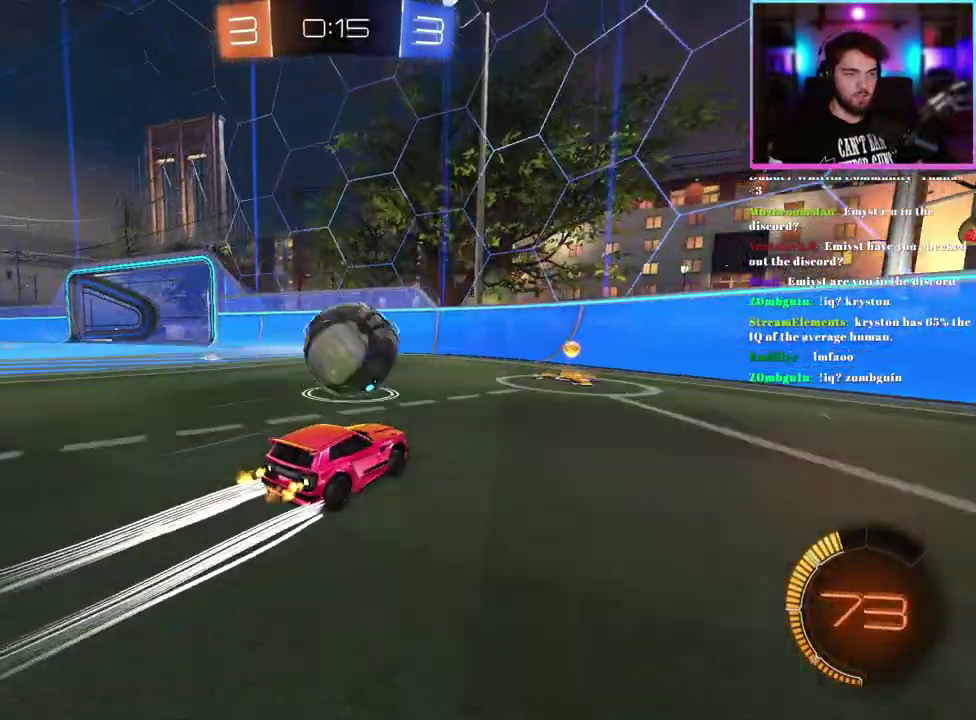
{"buttons": ["SQUARE", "R2"], "left_stick": "right", "events": [[33, "left_stick", "up-right"], [83, "left_stick", "right"], [117, "R1", "down"], [183, "R1", "up"], [417, "SQUARE", "down"]]}
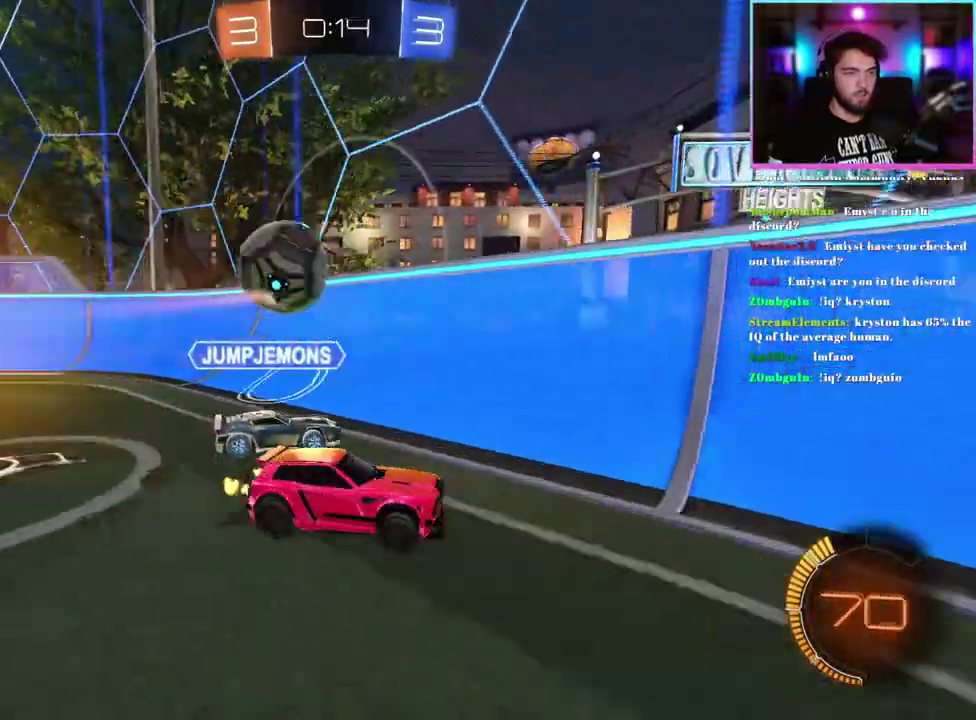
{"buttons": ["R2"], "left_stick": "right", "events": [[50, "SQUARE", "up"]]}
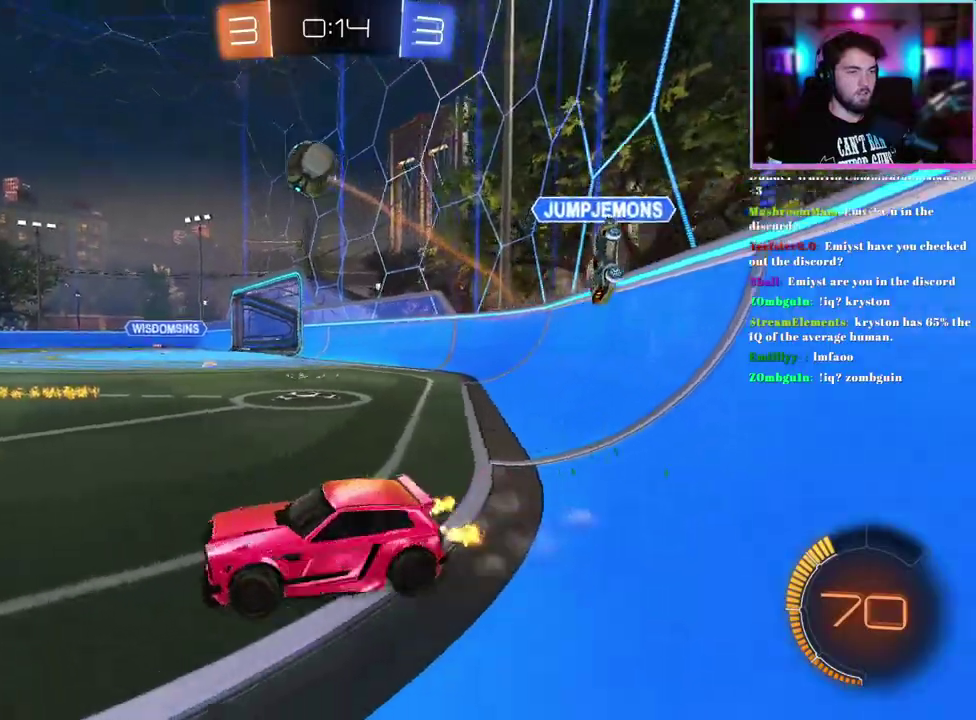
{"buttons": ["L1", "R1", "R2"], "left_stick": "down-left", "events": [[217, "left_stick", "up"], [250, "L1", "down"], [250, "R1", "down"], [417, "left_stick", "down-left"]]}
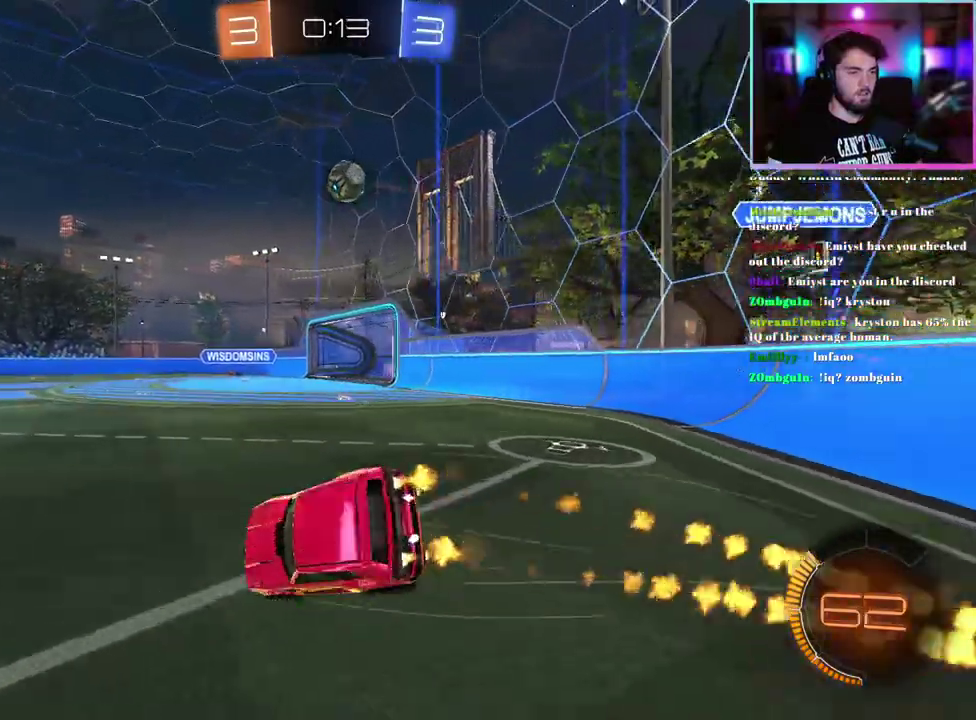
{"buttons": ["L1", "R2"], "left_stick": "down-left", "events": [[50, "TRIANGLE", "down"], [167, "TRIANGLE", "up"], [217, "R1", "up"], [250, "TRIANGLE", "down"], [367, "TRIANGLE", "up"]]}